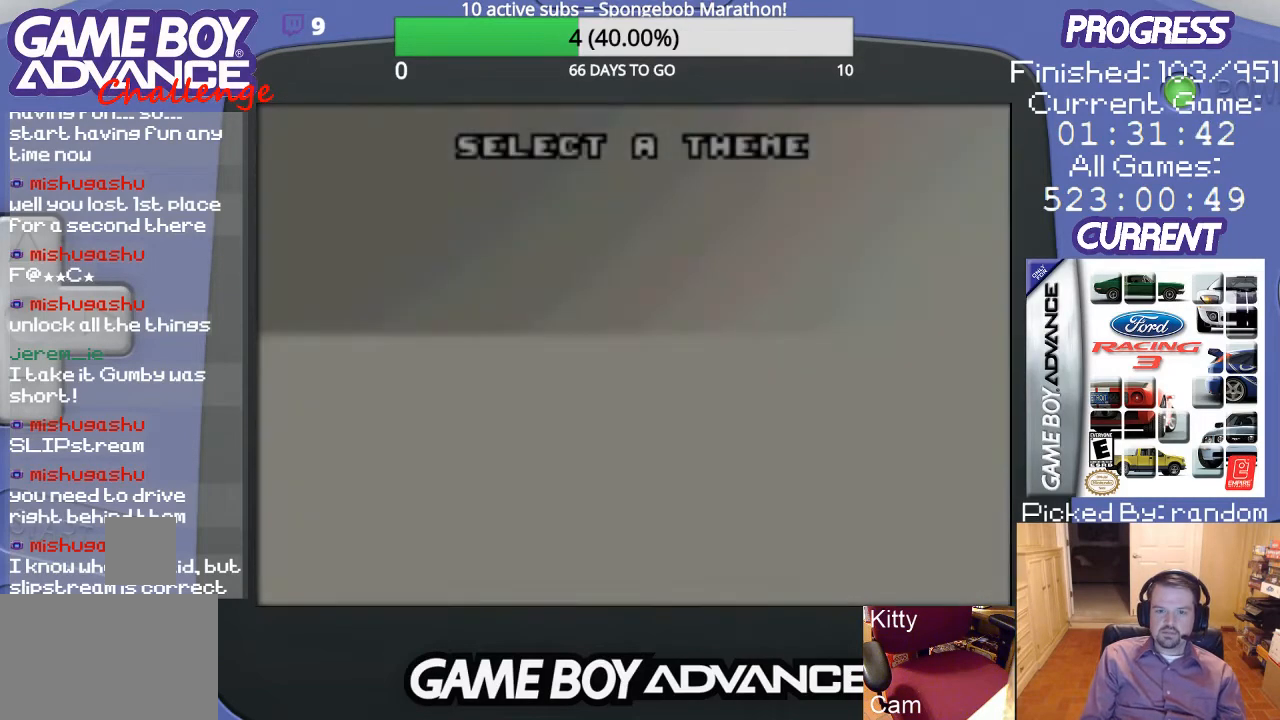
Gameplay with a controller (Nintendo layout); each line is a JSON object with the inputs held at the frame after it. "events" lists button and stick changes between this image and that frame as [ms after this image, input, new state], when the widget could be followed in between. Not read: L3 R3.
{"buttons": [], "events": [[300, "A", "down"], [400, "A", "up"]]}
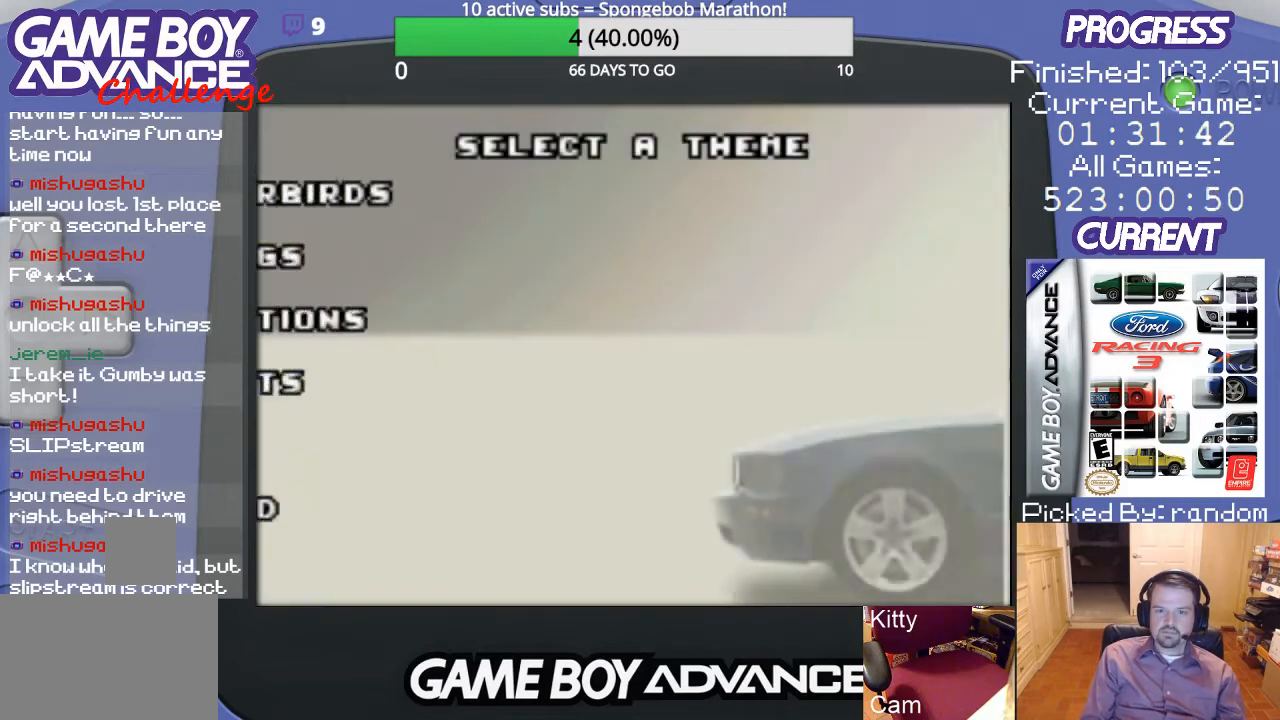
{"buttons": [], "events": [[333, "A", "down"], [400, "A", "up"]]}
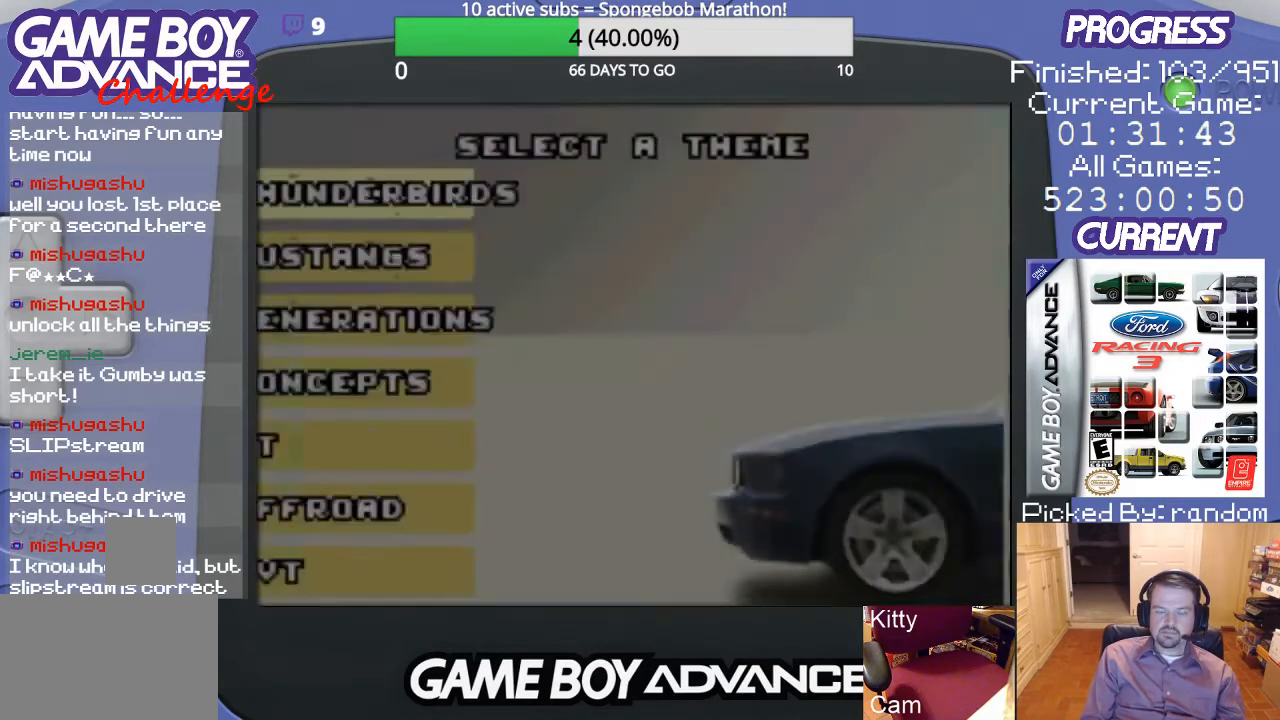
{"buttons": [], "events": [[33, "A", "down"], [67, "A", "up"], [167, "A", "down"], [300, "A", "up"], [333, "A", "down"], [433, "A", "up"]]}
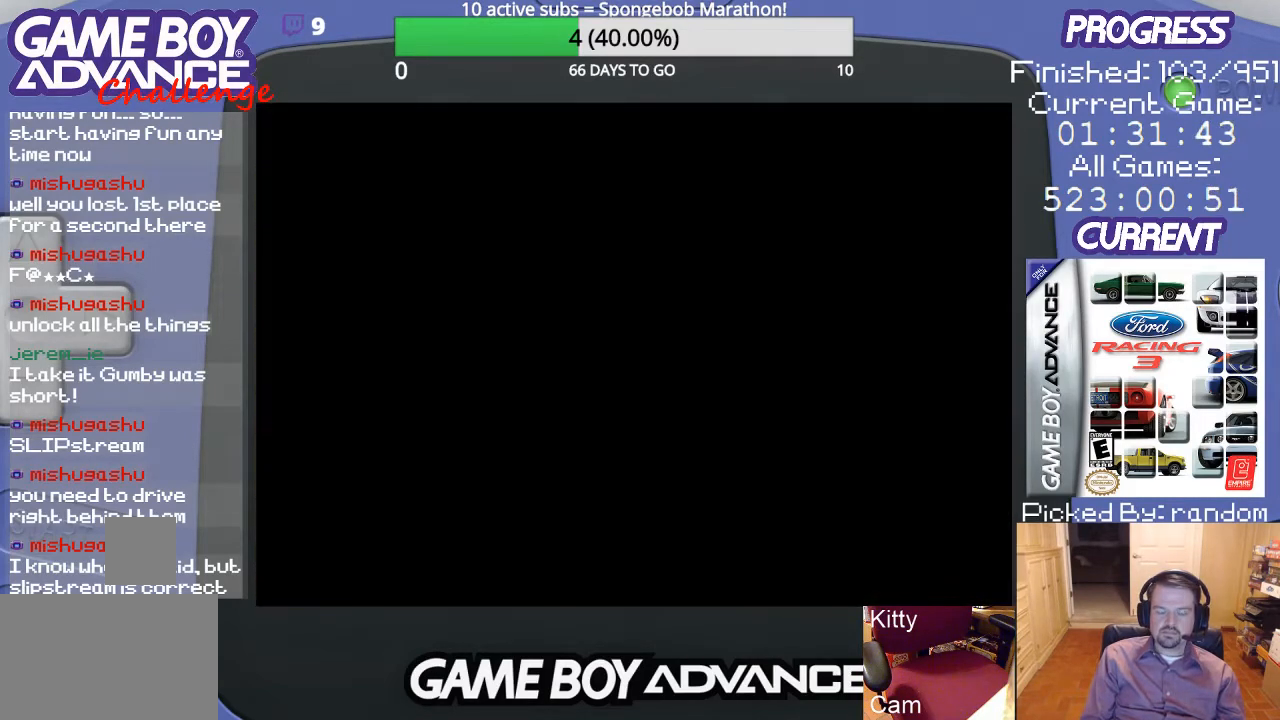
{"buttons": [], "events": []}
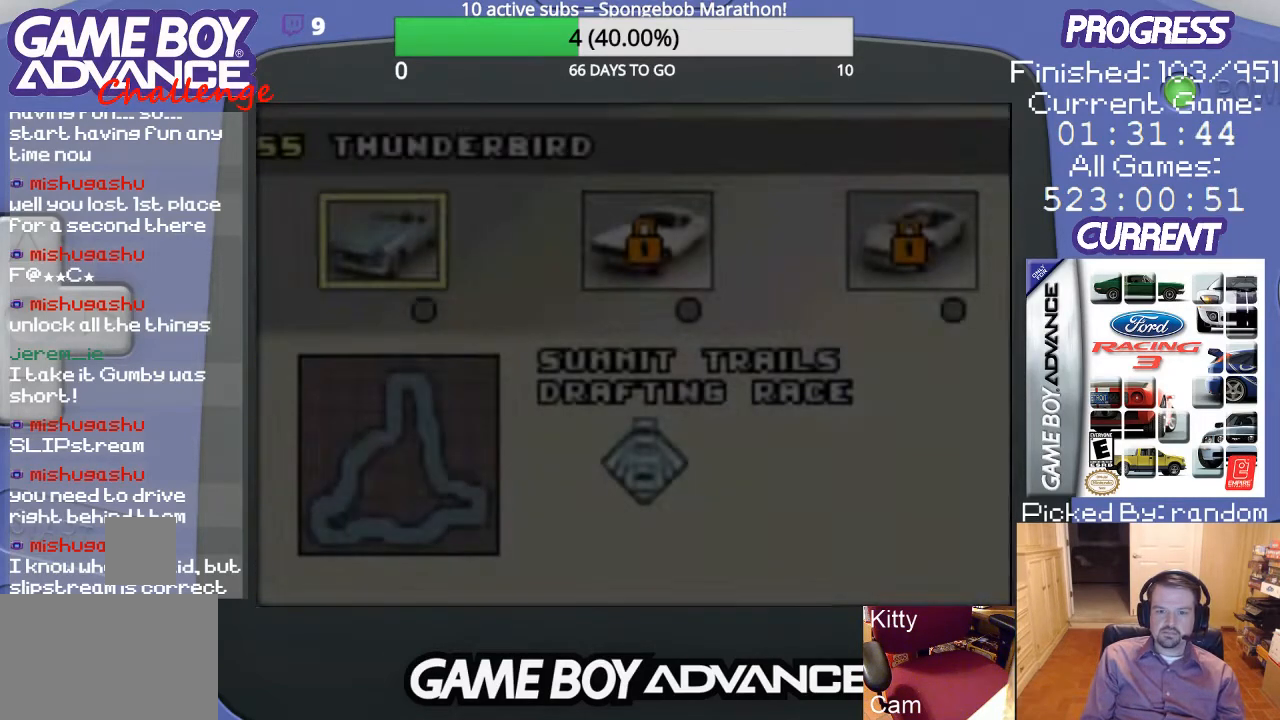
{"buttons": ["A"], "events": [[400, "A", "down"]]}
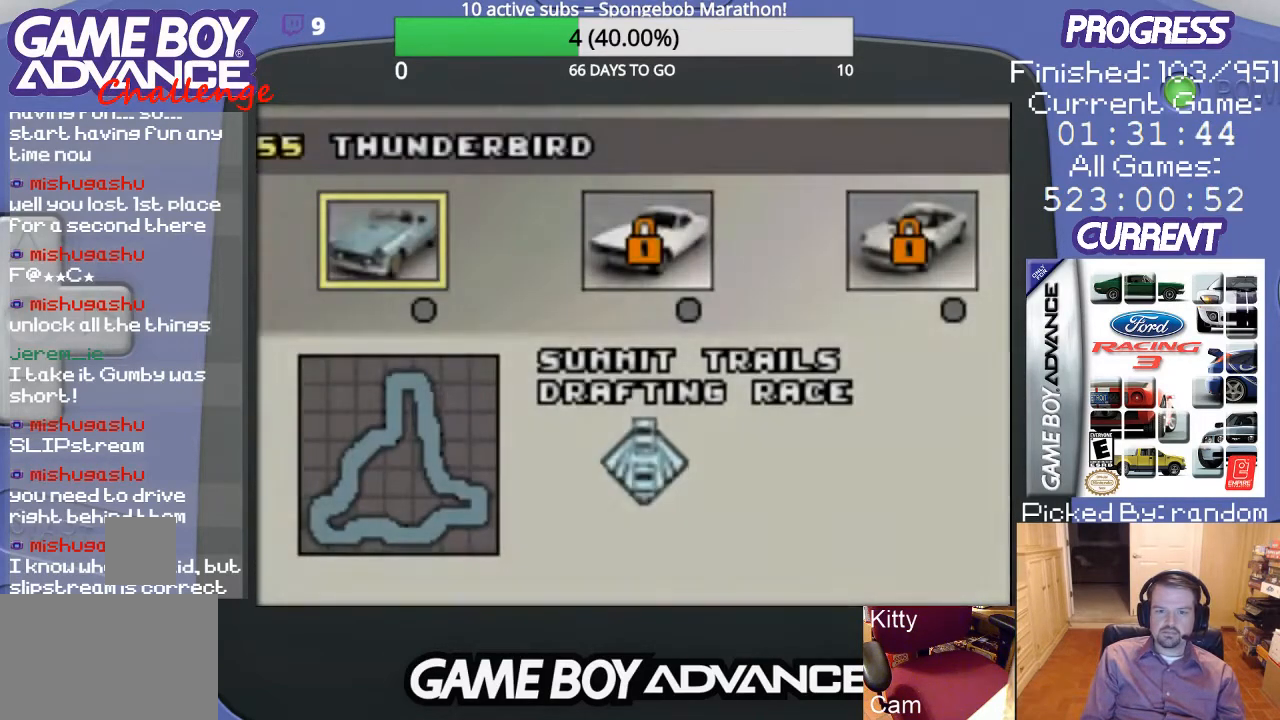
{"buttons": ["A"], "events": [[33, "A", "up"], [100, "A", "down"], [200, "A", "up"], [300, "A", "down"], [333, "A", "up"], [400, "A", "down"]]}
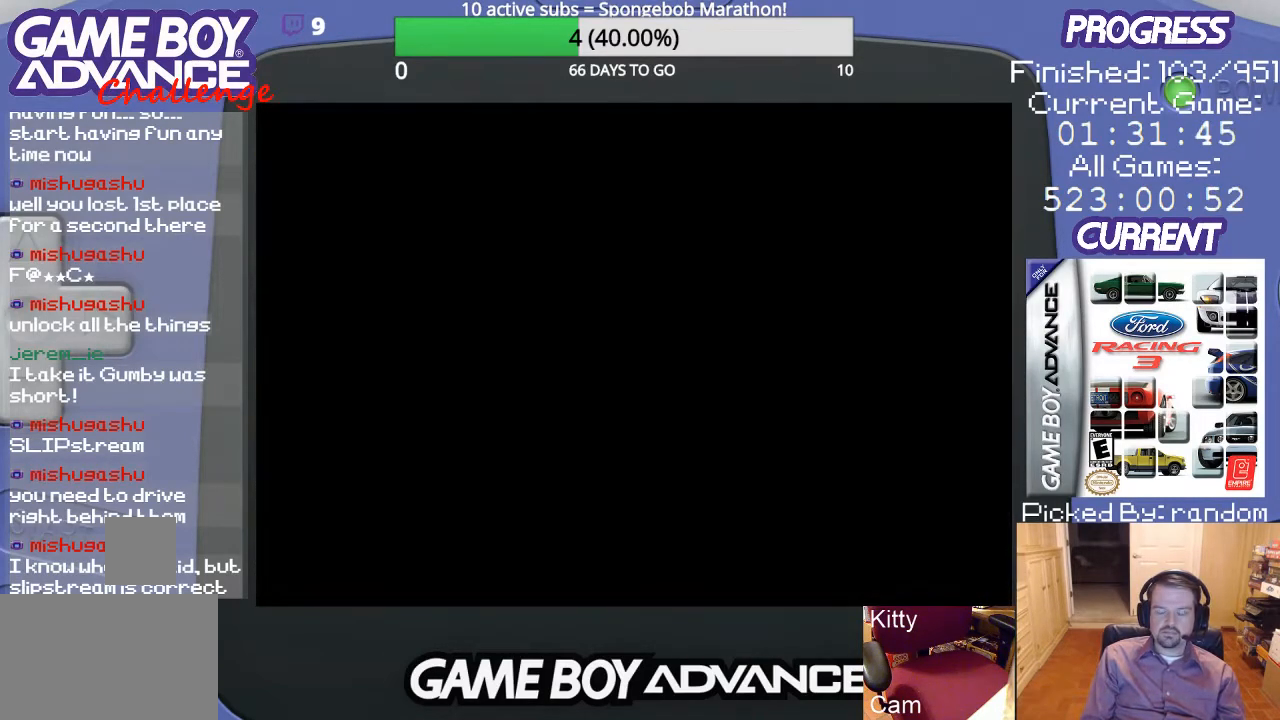
{"buttons": [], "events": [[33, "A", "up"]]}
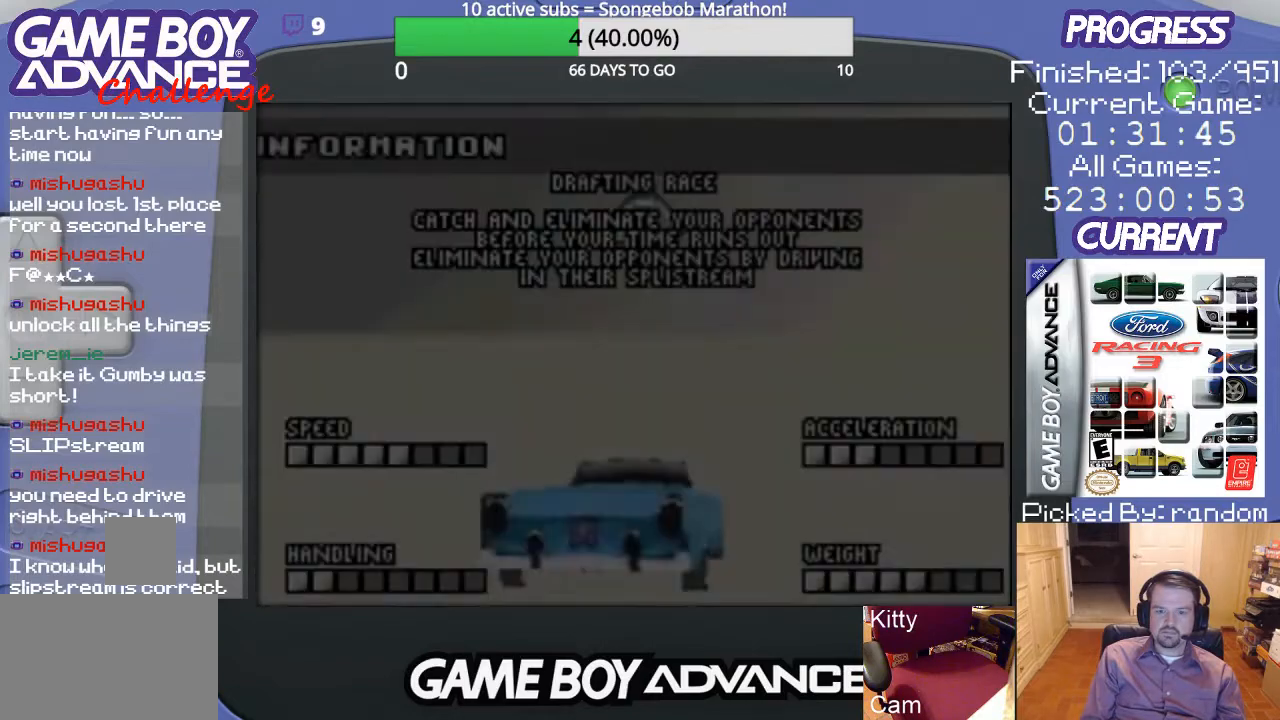
{"buttons": ["A"], "events": [[500, "A", "down"]]}
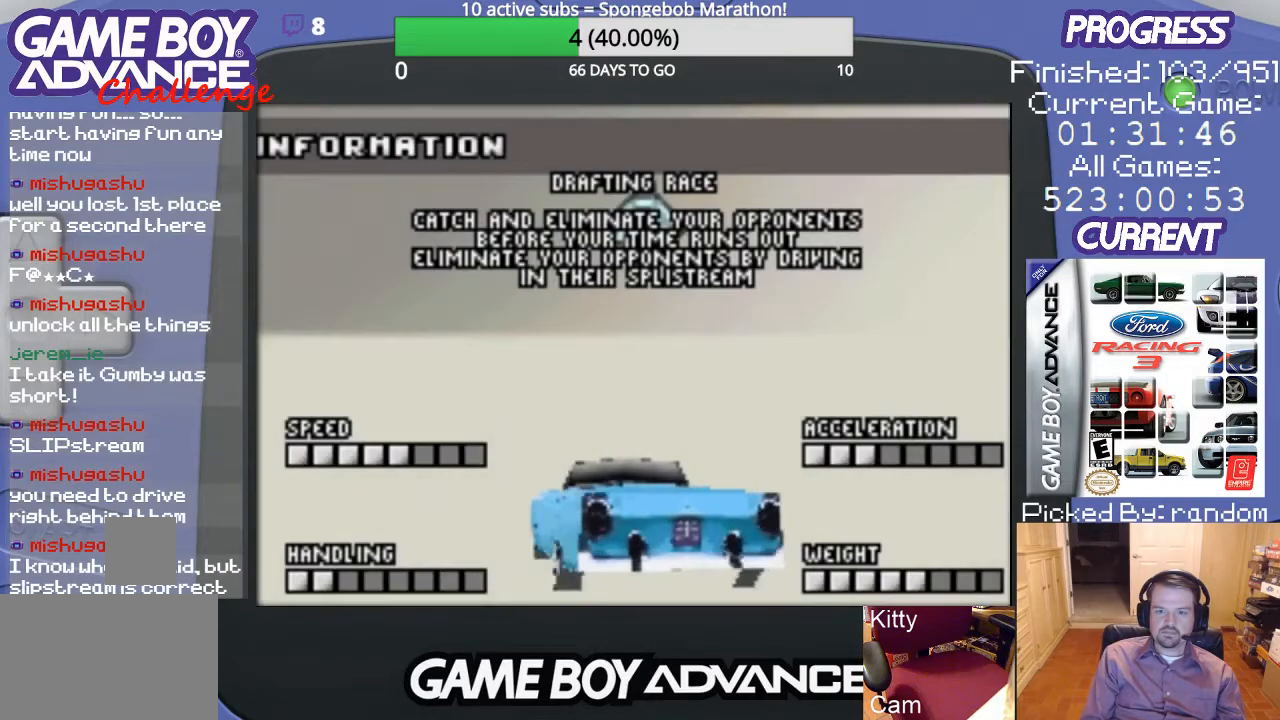
{"buttons": [], "events": [[100, "A", "up"], [167, "A", "down"], [267, "A", "up"], [333, "A", "down"], [467, "A", "up"]]}
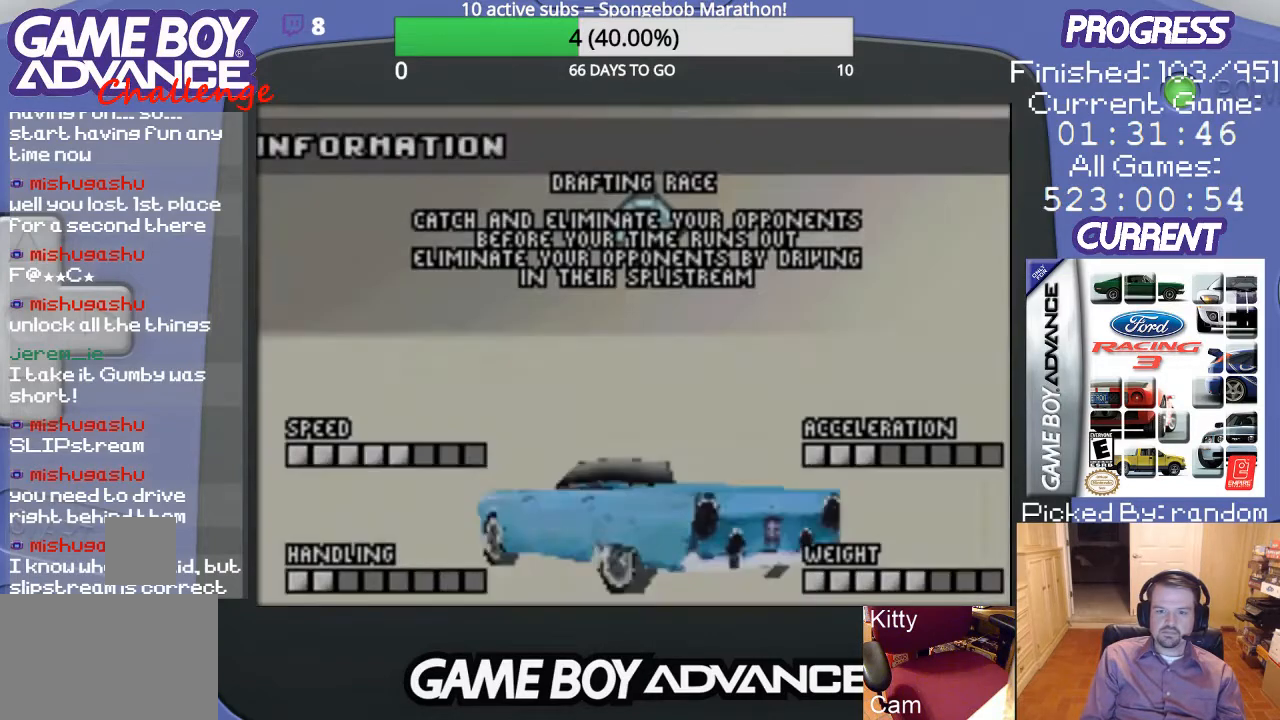
{"buttons": [], "events": [[33, "A", "down"], [100, "A", "up"], [167, "A", "down"], [300, "A", "up"]]}
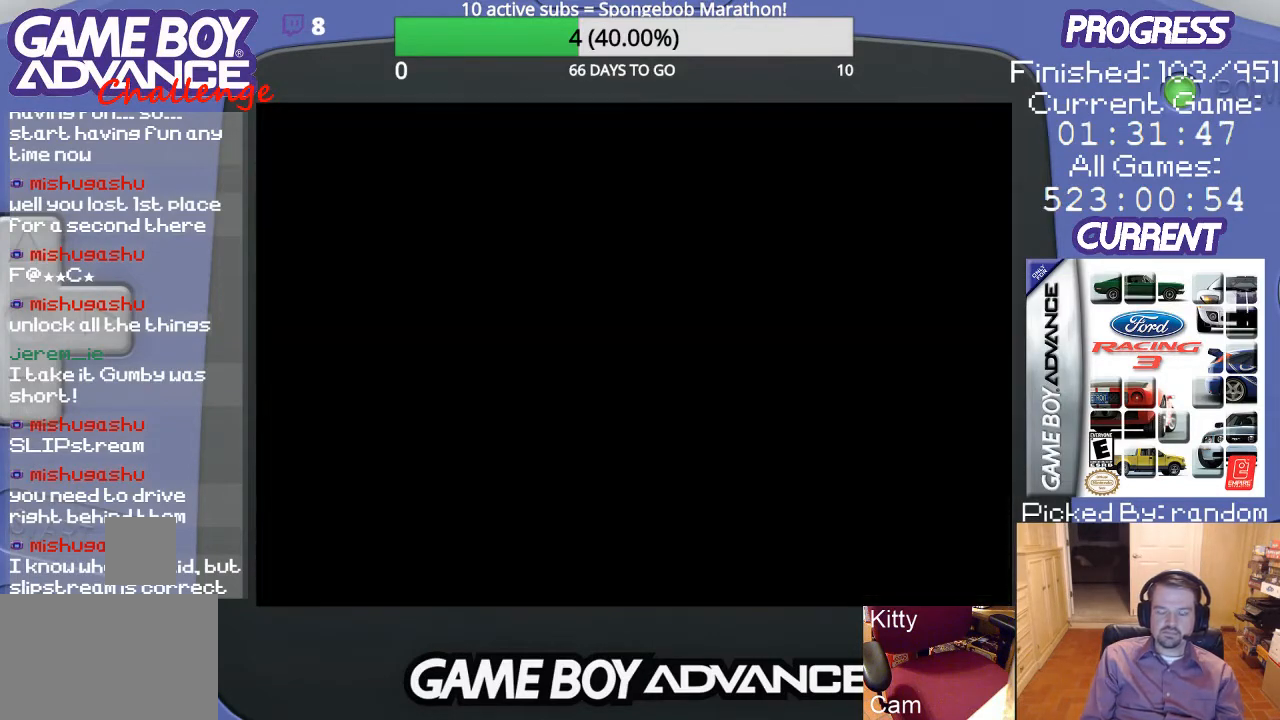
{"buttons": [], "events": []}
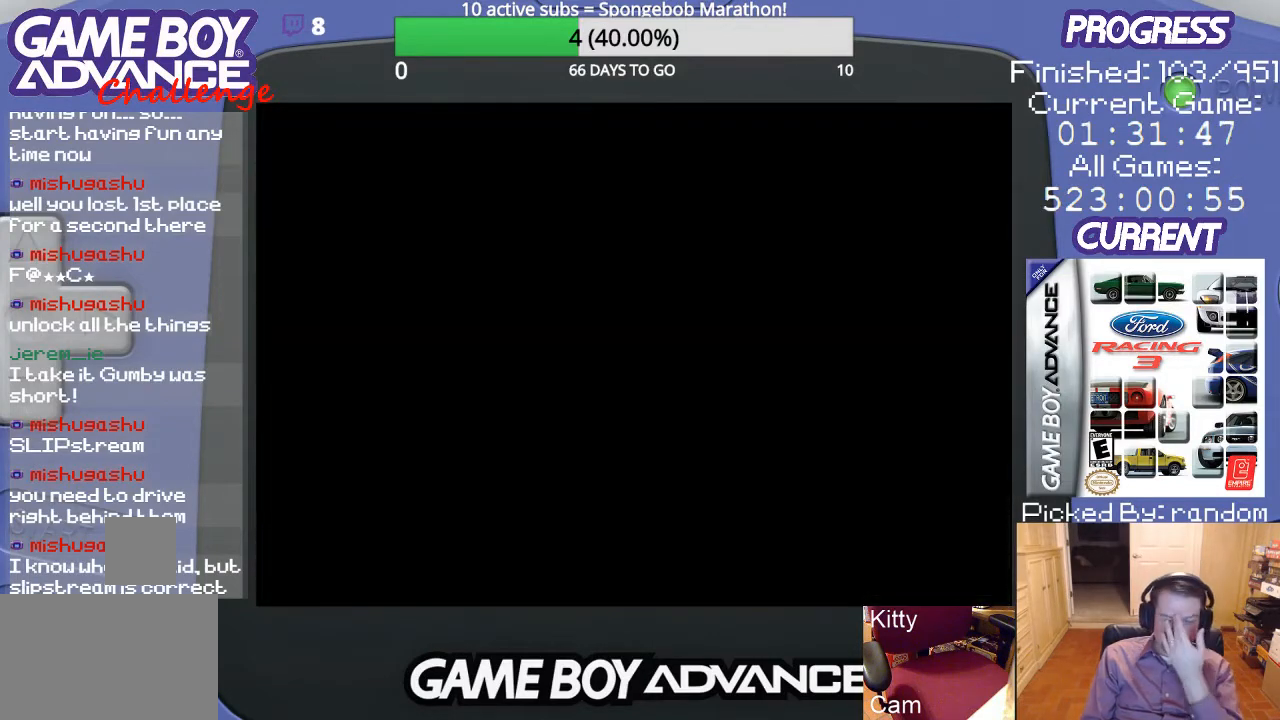
{"buttons": [], "events": []}
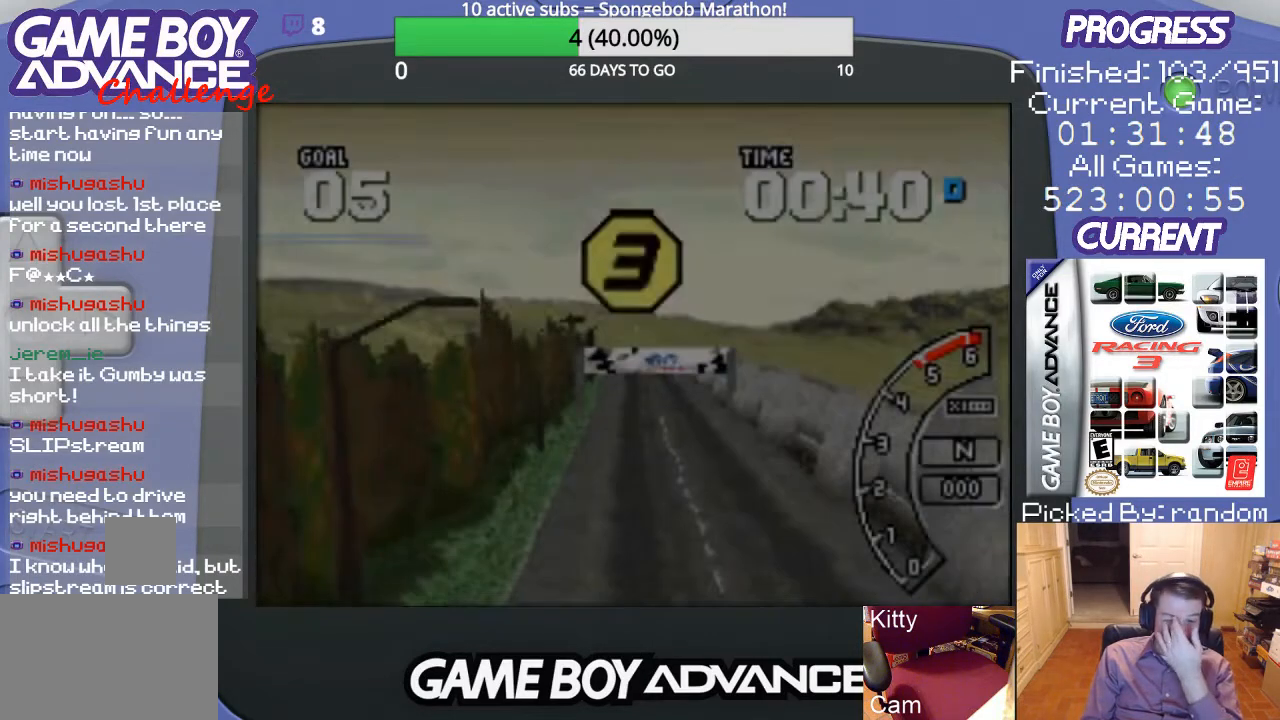
{"buttons": [], "events": []}
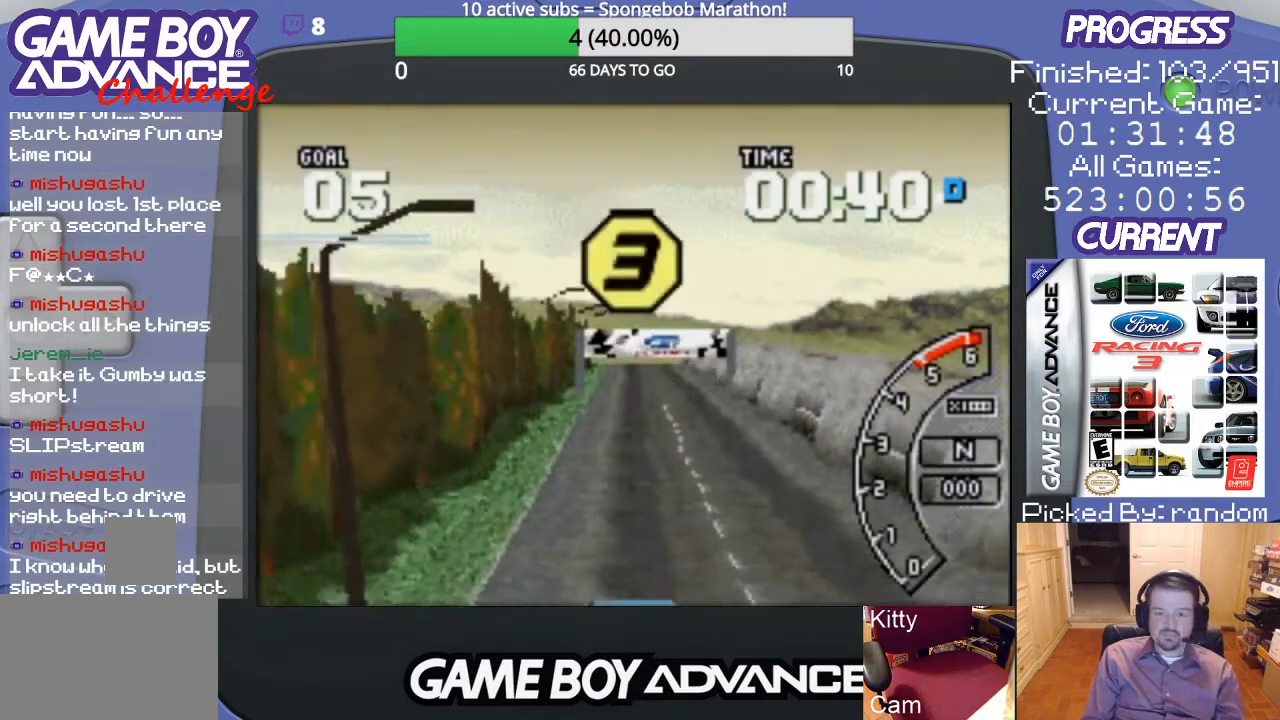
{"buttons": [], "events": []}
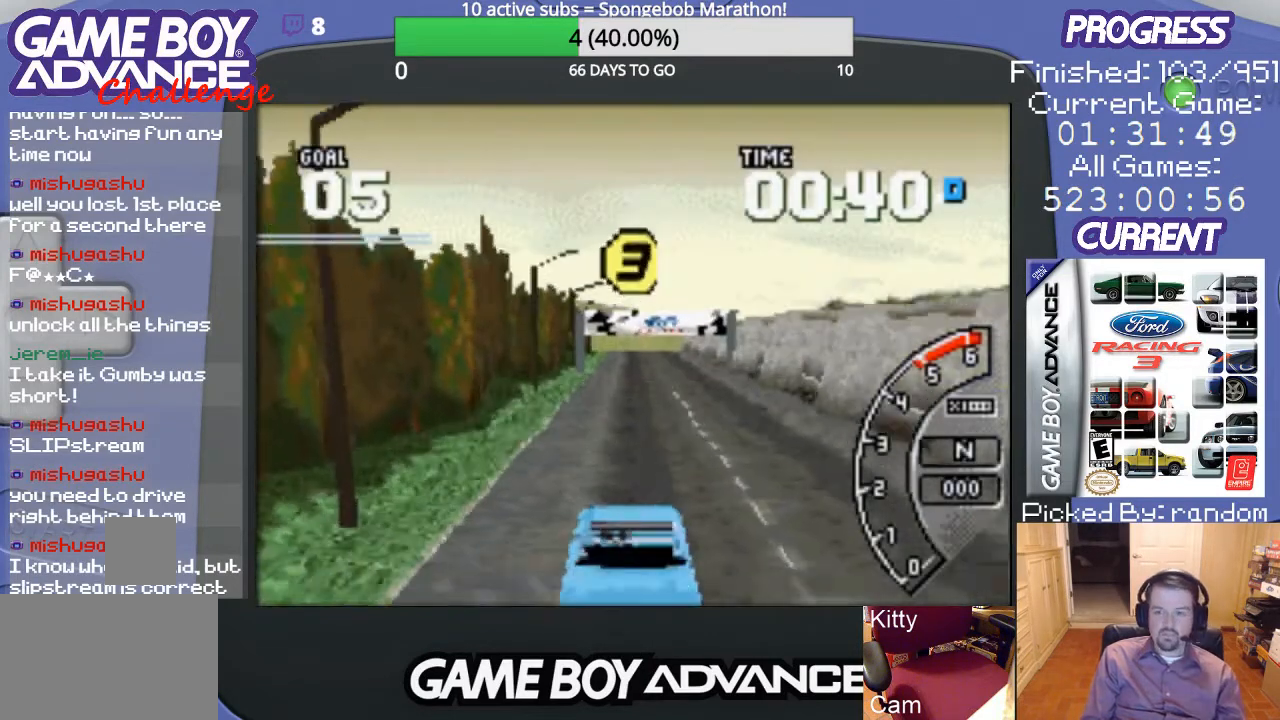
{"buttons": [], "events": []}
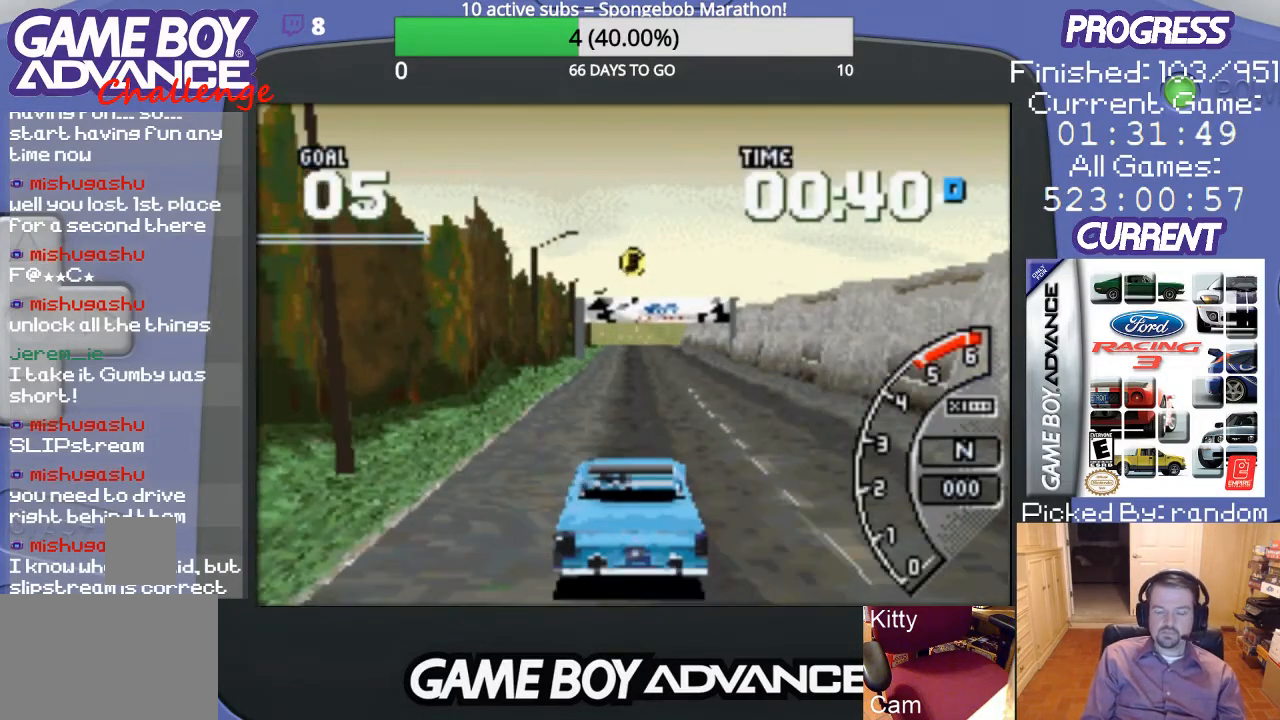
{"buttons": ["A"], "events": [[133, "A", "down"], [367, "A", "up"], [500, "A", "down"]]}
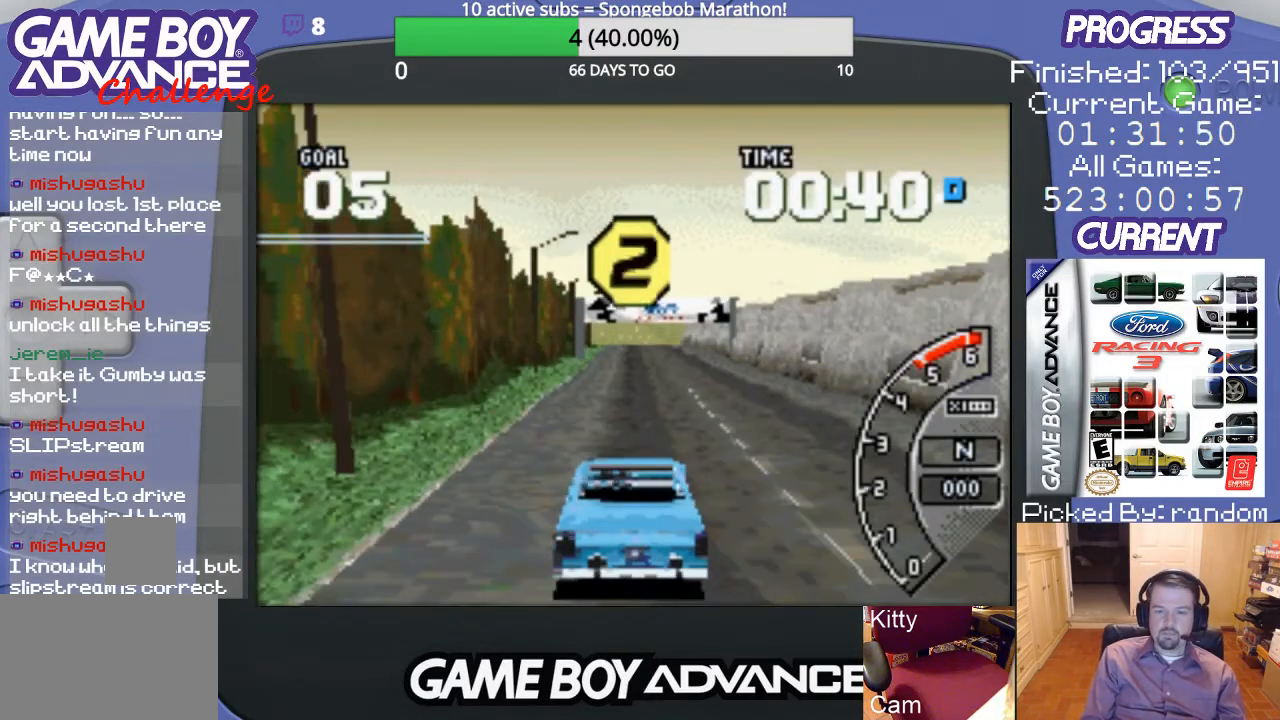
{"buttons": ["A"], "events": [[100, "A", "up"], [200, "A", "down"], [400, "A", "up"], [500, "A", "down"]]}
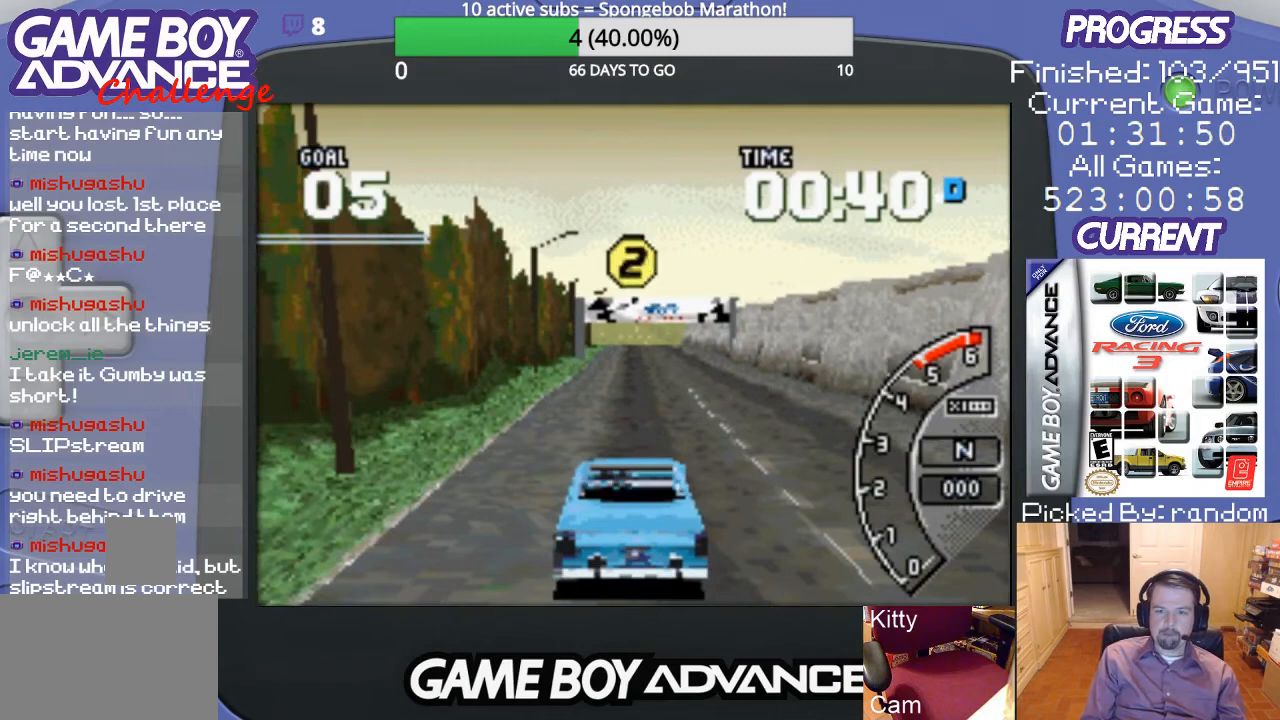
{"buttons": ["A"], "events": []}
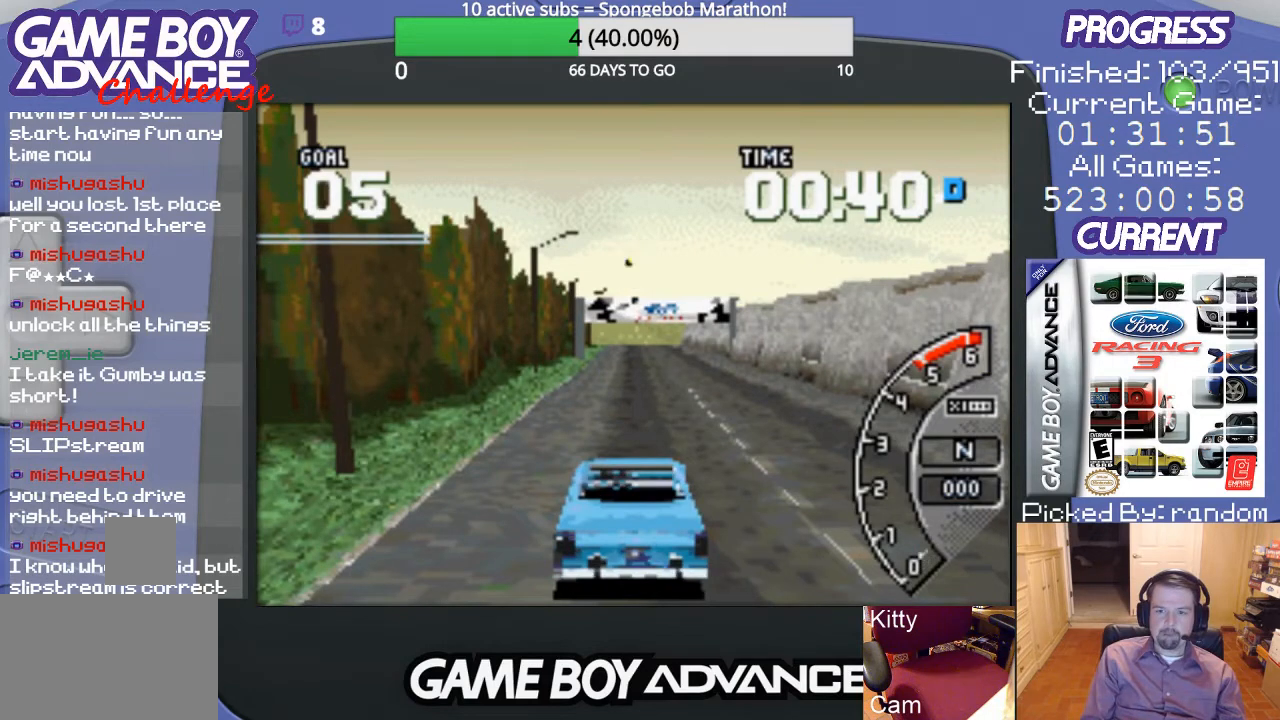
{"buttons": ["A"], "events": []}
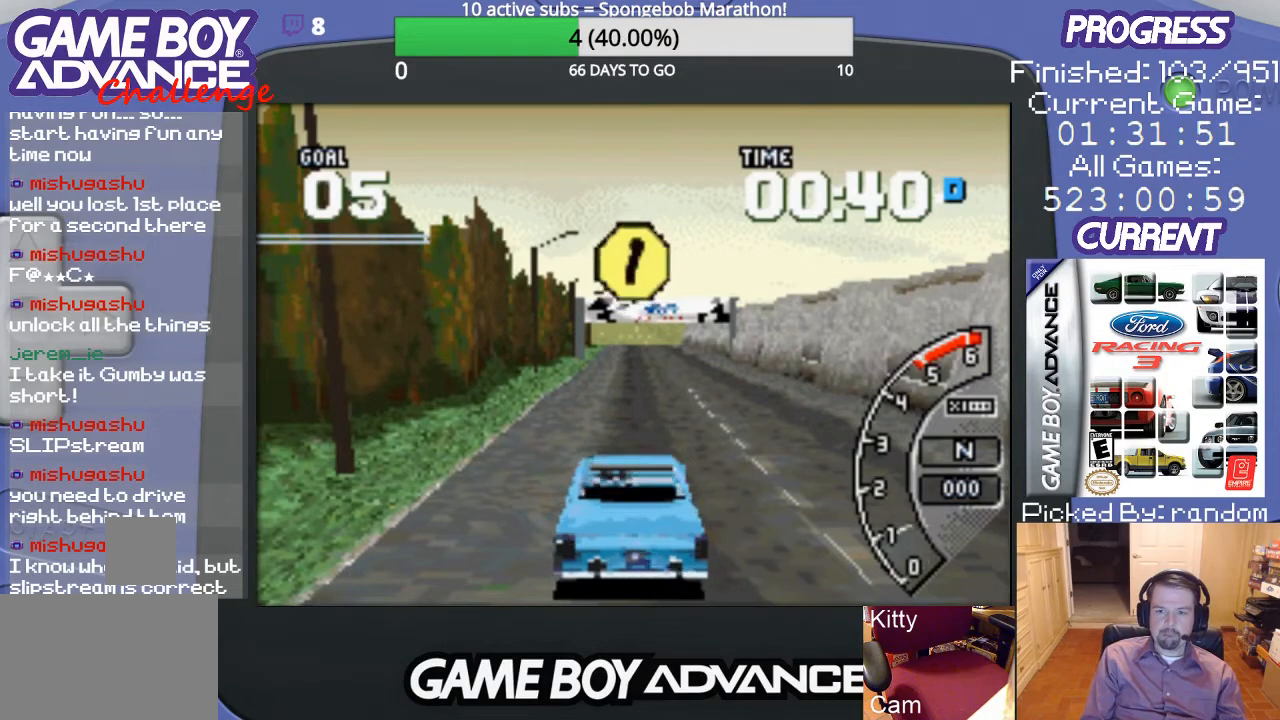
{"buttons": ["A"], "events": []}
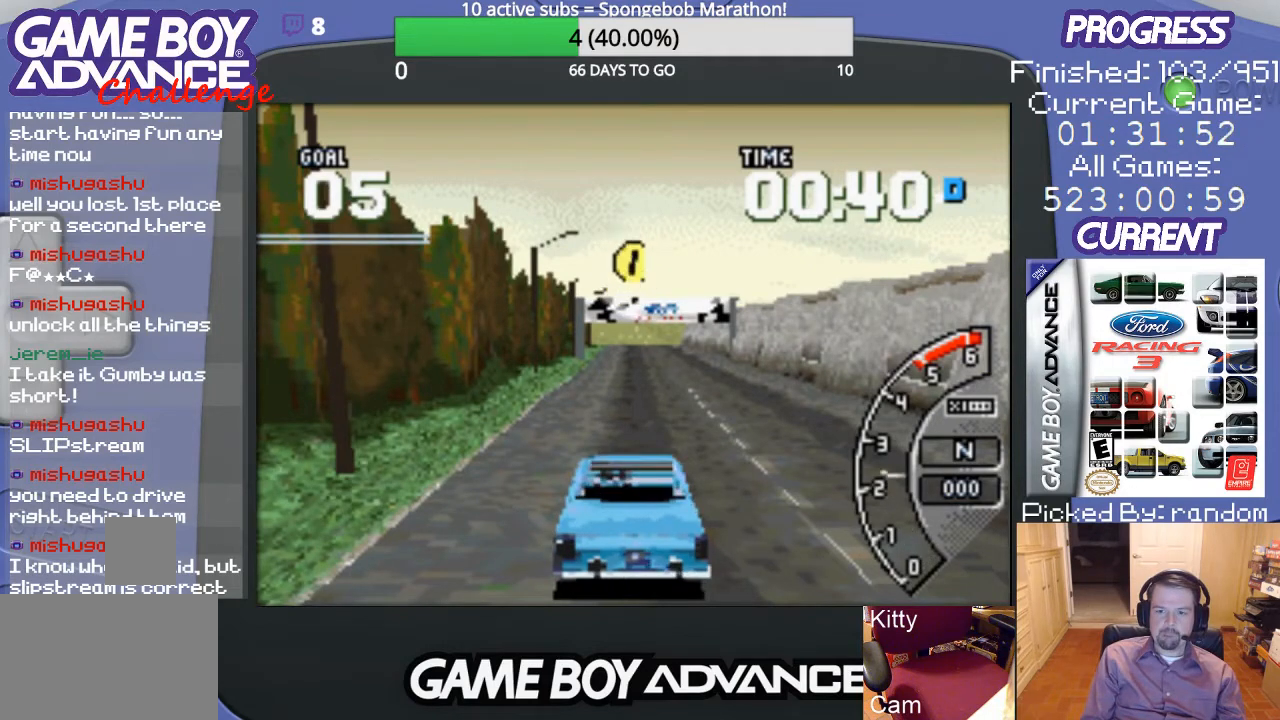
{"buttons": ["A"], "events": []}
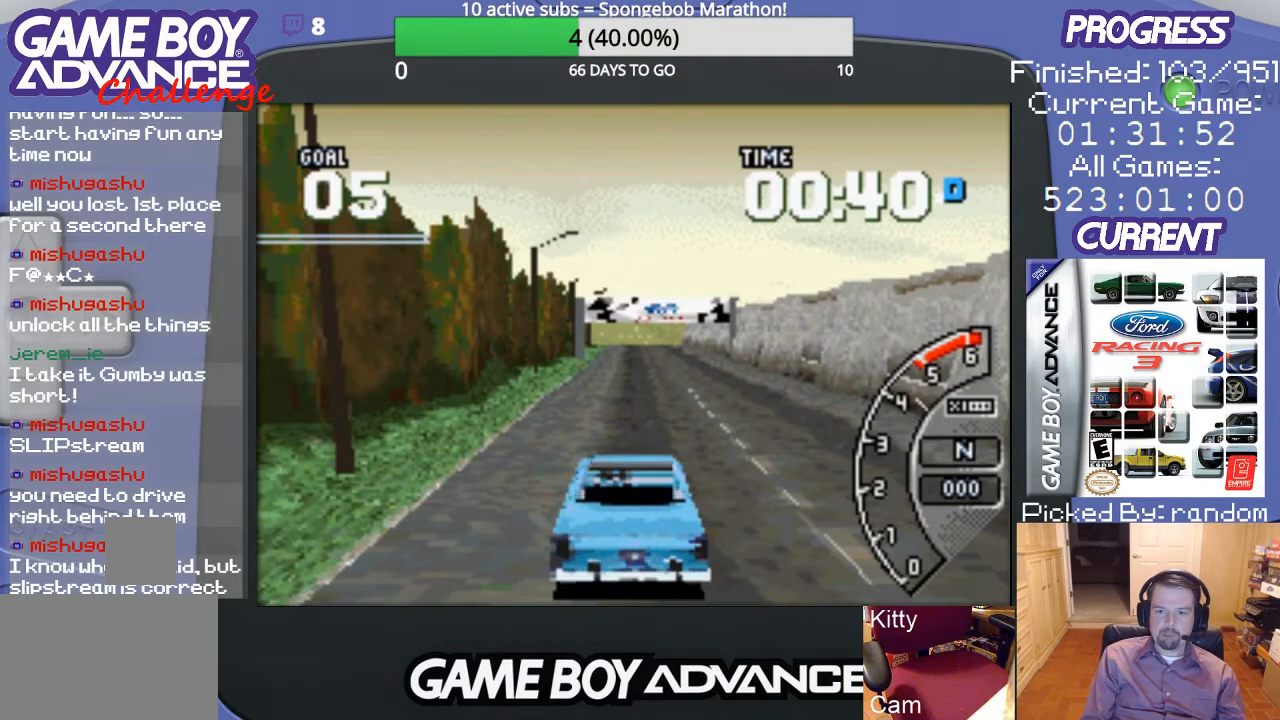
{"buttons": ["A"], "events": []}
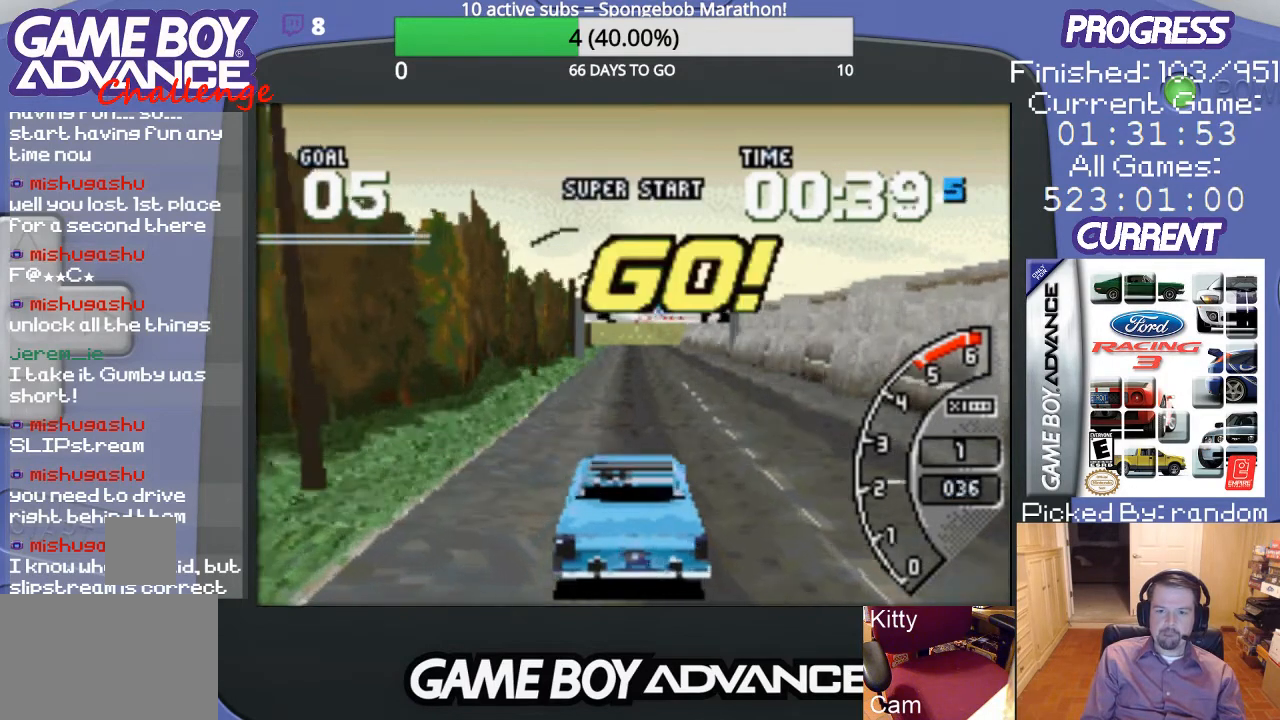
{"buttons": ["A"], "events": []}
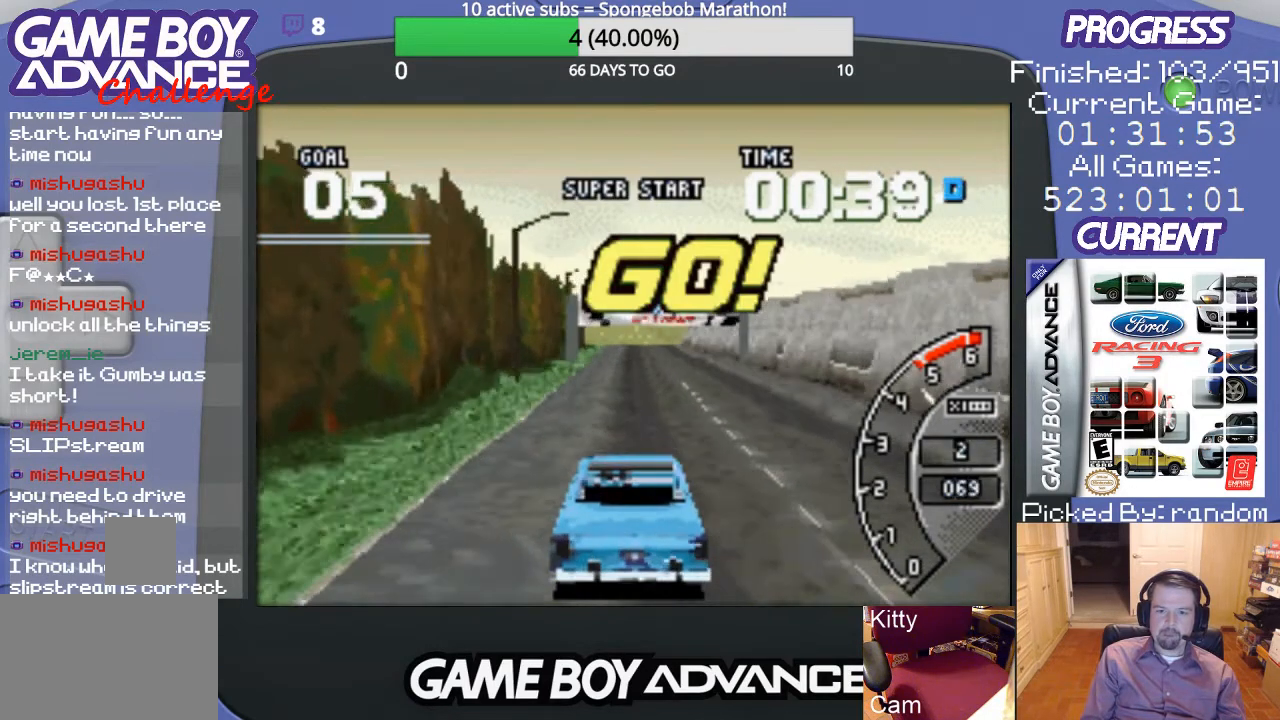
{"buttons": ["A"], "events": []}
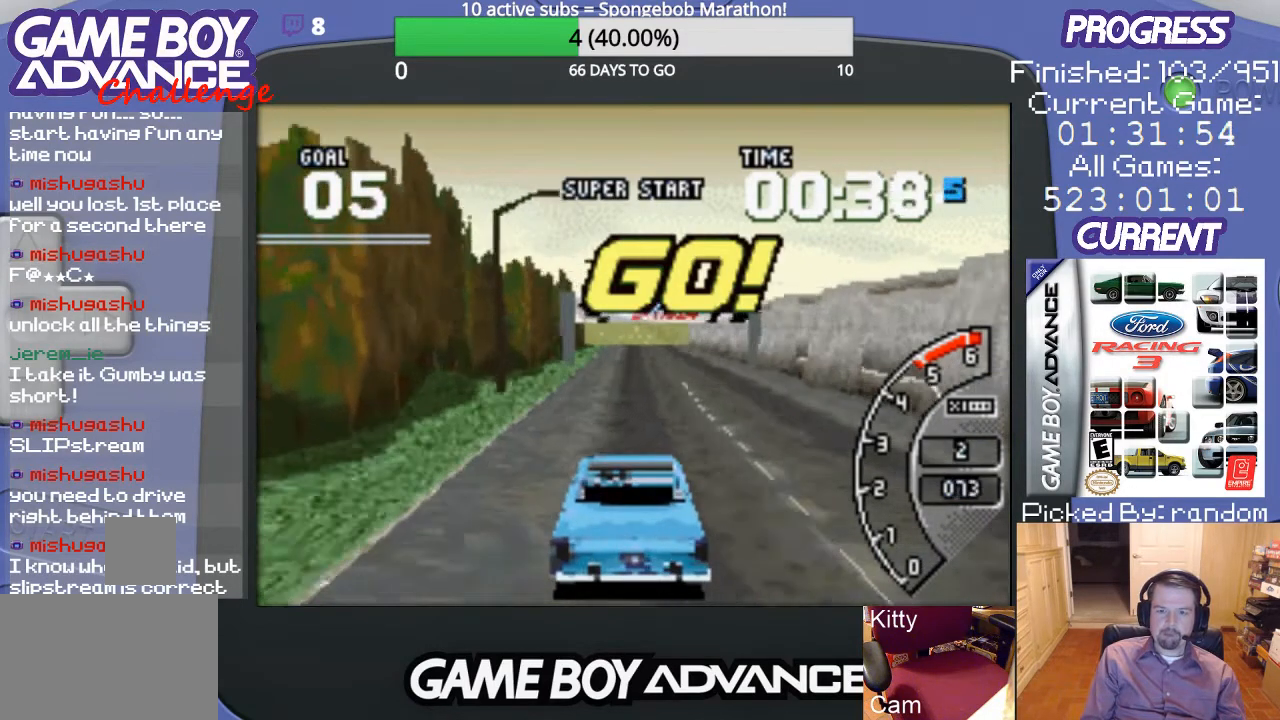
{"buttons": ["A"], "events": []}
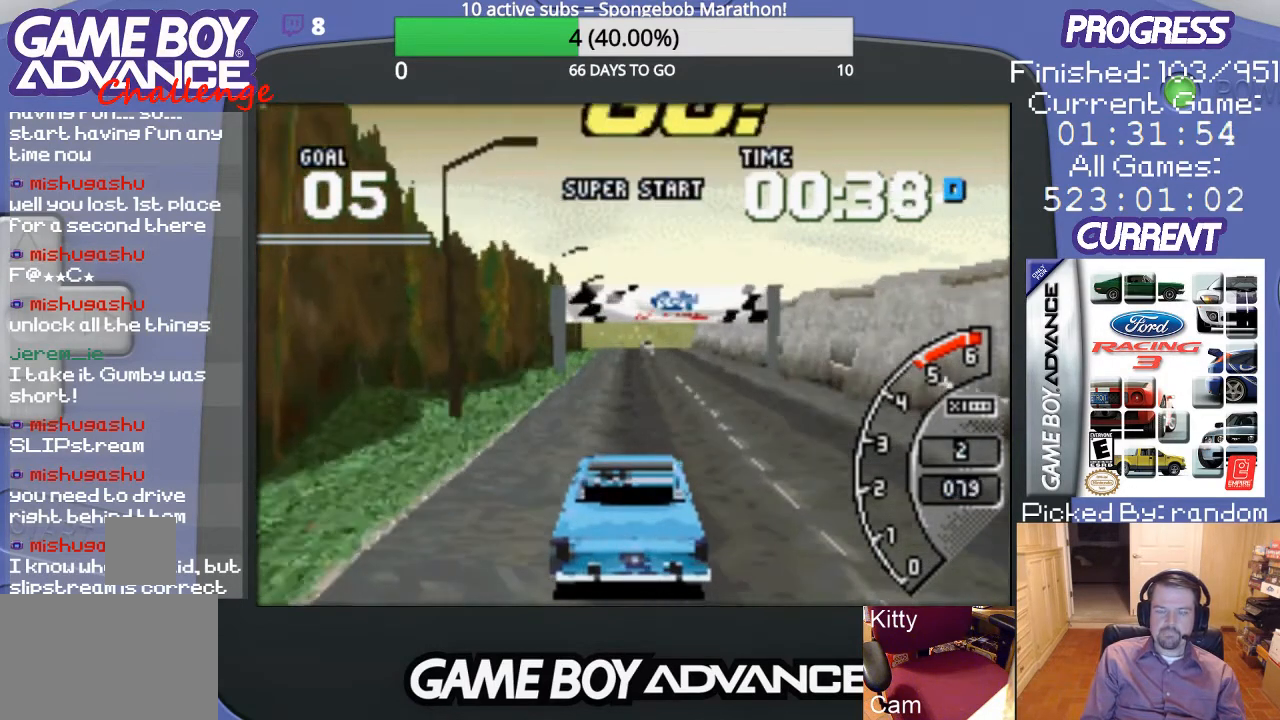
{"buttons": ["A"], "events": []}
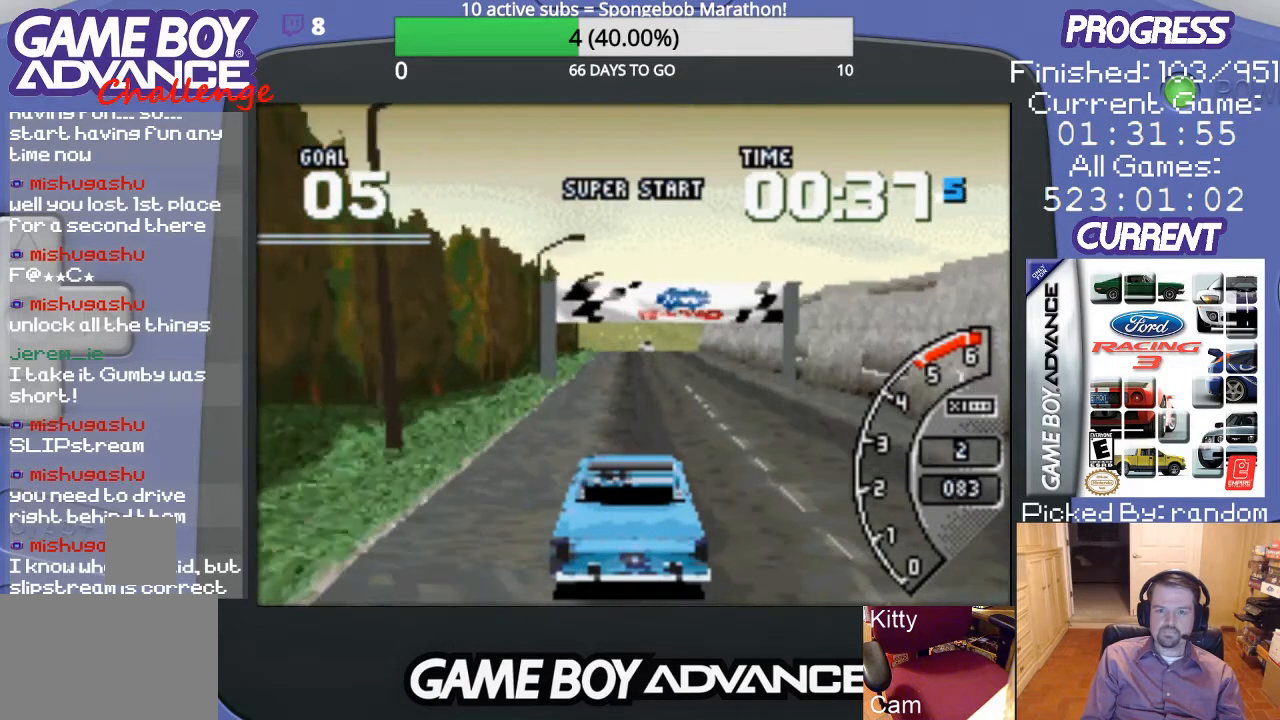
{"buttons": ["A"], "events": []}
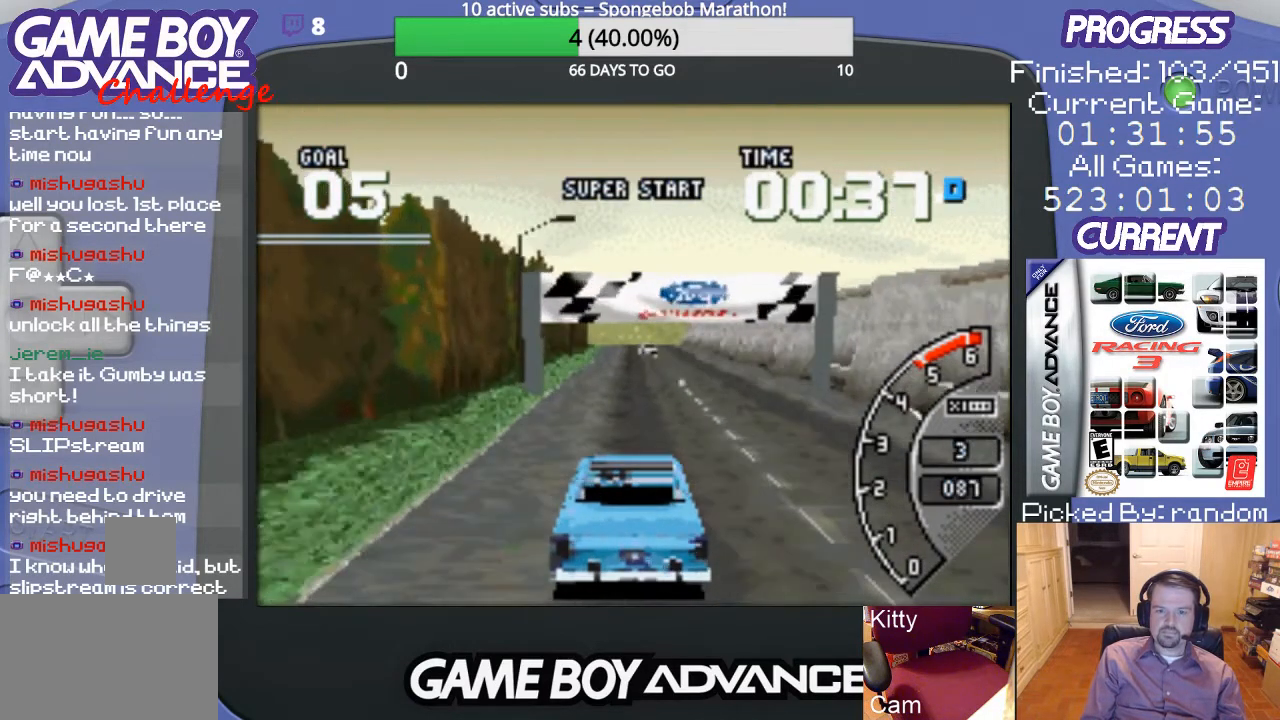
{"buttons": ["A"], "events": []}
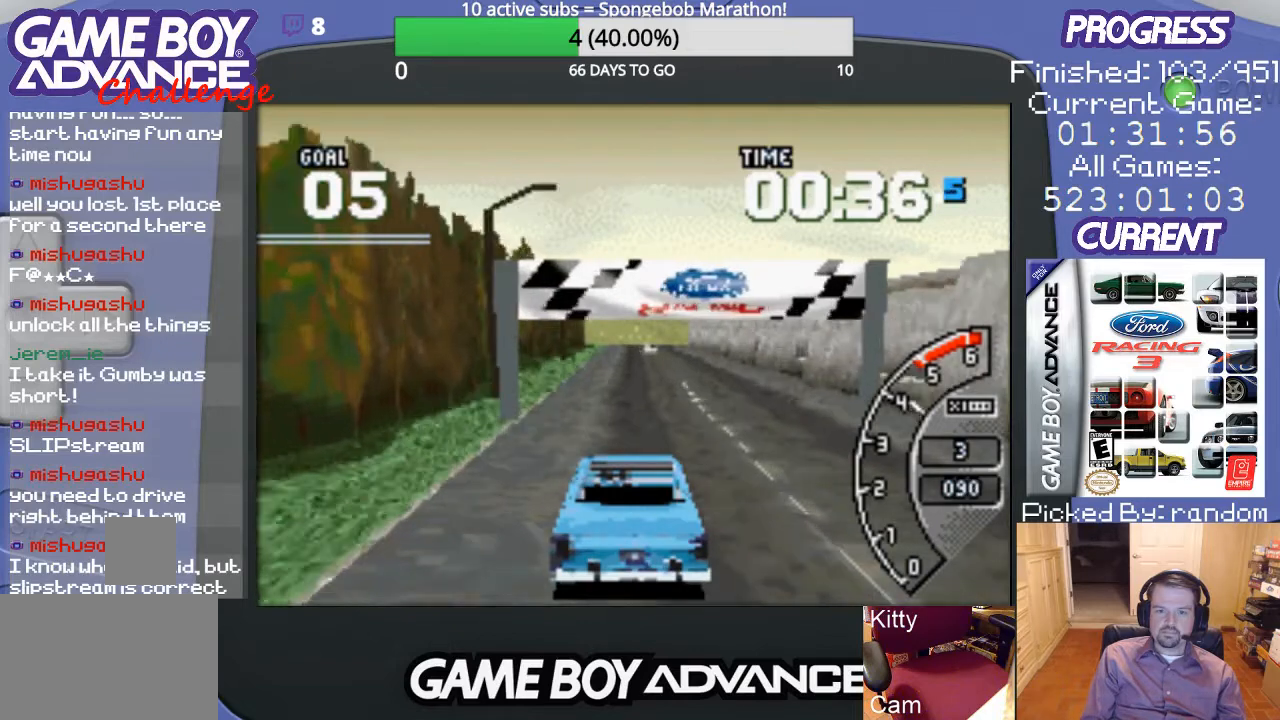
{"buttons": ["A"], "events": []}
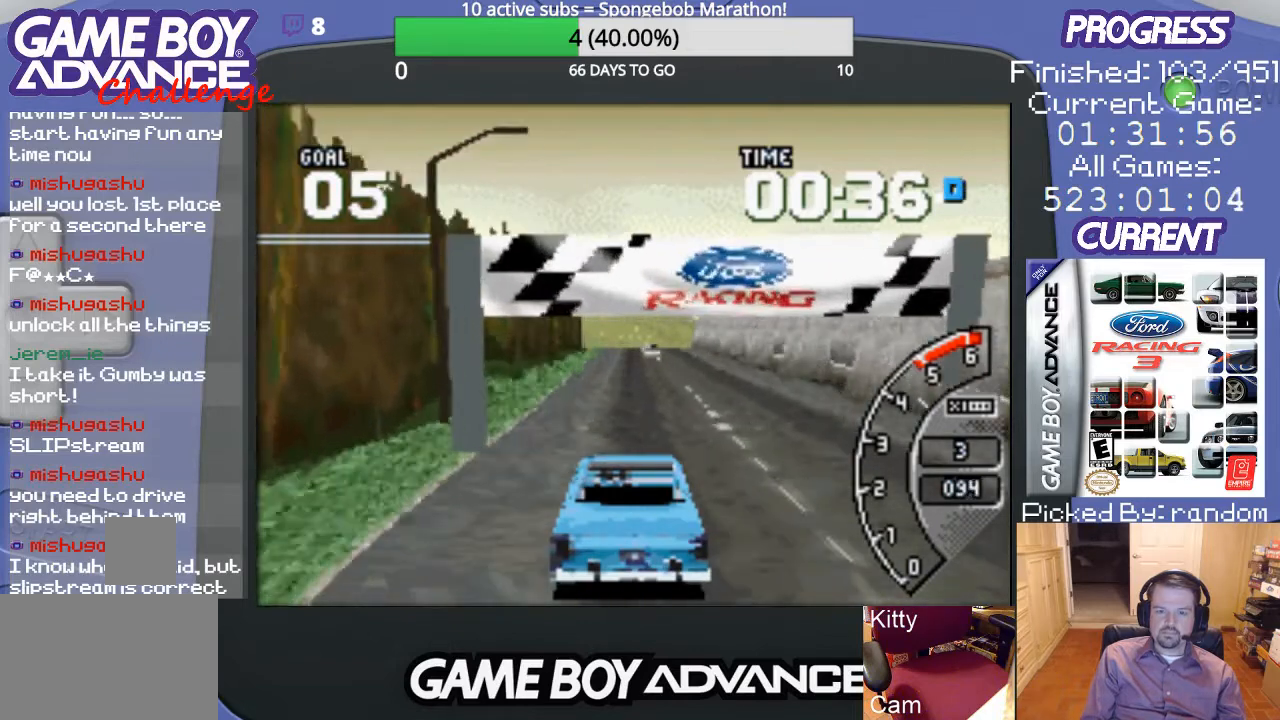
{"buttons": ["A"], "events": [[167, "DPAD_RIGHT", "down"], [300, "DPAD_RIGHT", "up"]]}
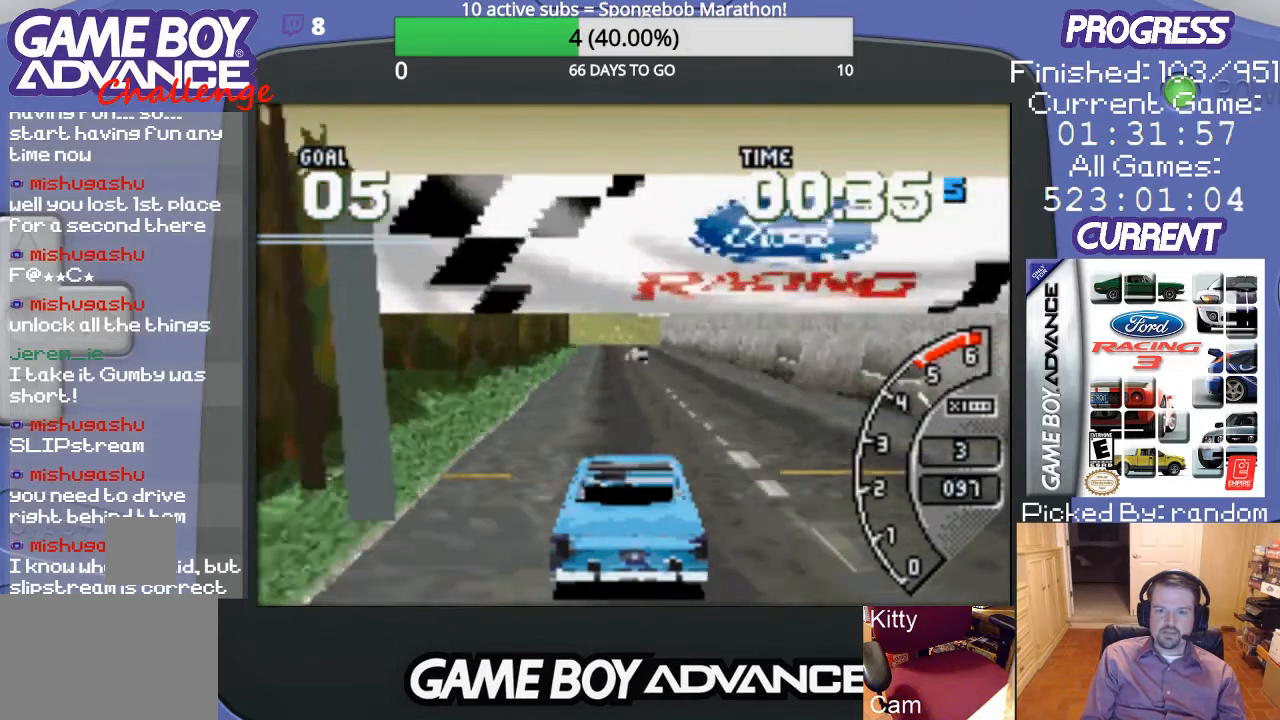
{"buttons": ["A"], "events": []}